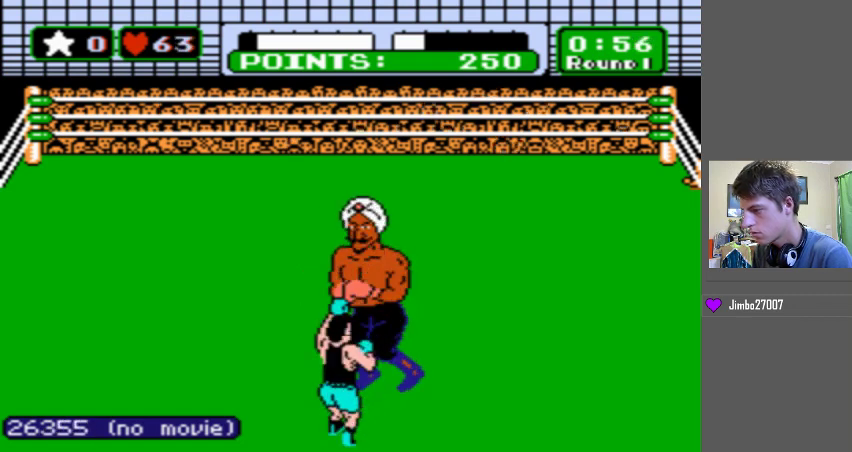
Gameplay with a controller (Nintendo layout); each line is a JSON object with the inputs held at the frame after it. "events" lists button and stick changes between this image and that frame as [ms after this image, input, new state], when the widget could be followed in between. Not read: L3 R3 left_stick right_stick.
{"buttons": ["B", "DPAD_UP"], "events": [[133, "B", "up"], [200, "B", "down"]]}
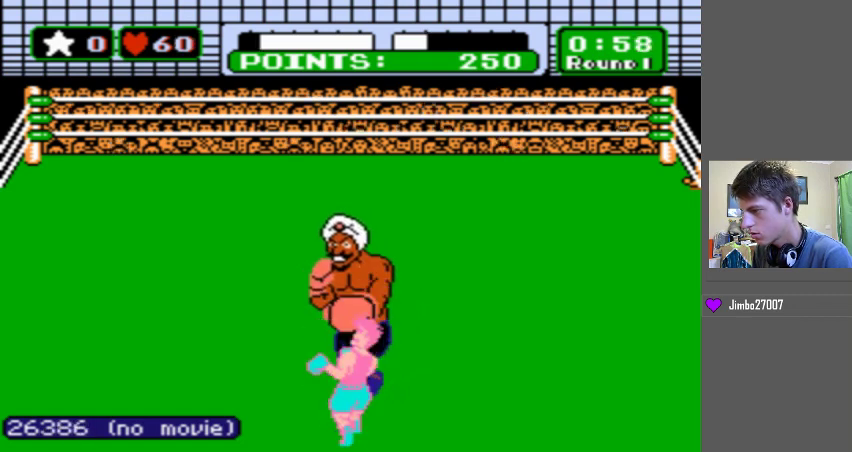
{"buttons": [], "events": [[33, "B", "up"], [100, "DPAD_UP", "up"]]}
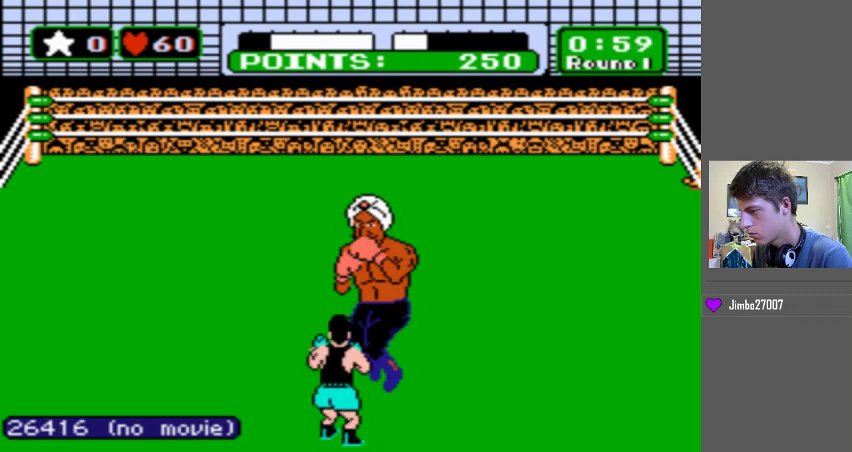
{"buttons": ["DPAD_LEFT"], "events": [[367, "DPAD_LEFT", "down"]]}
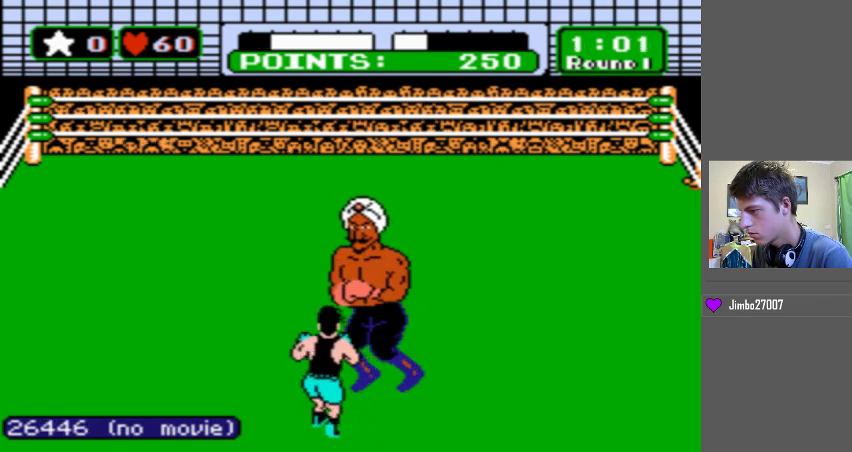
{"buttons": [], "events": [[400, "DPAD_LEFT", "up"]]}
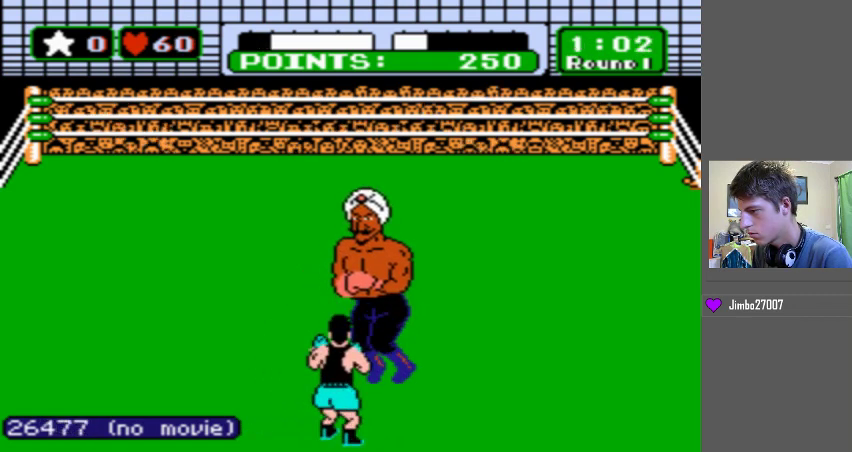
{"buttons": ["B", "DPAD_UP"], "events": [[333, "DPAD_UP", "down"], [367, "B", "down"]]}
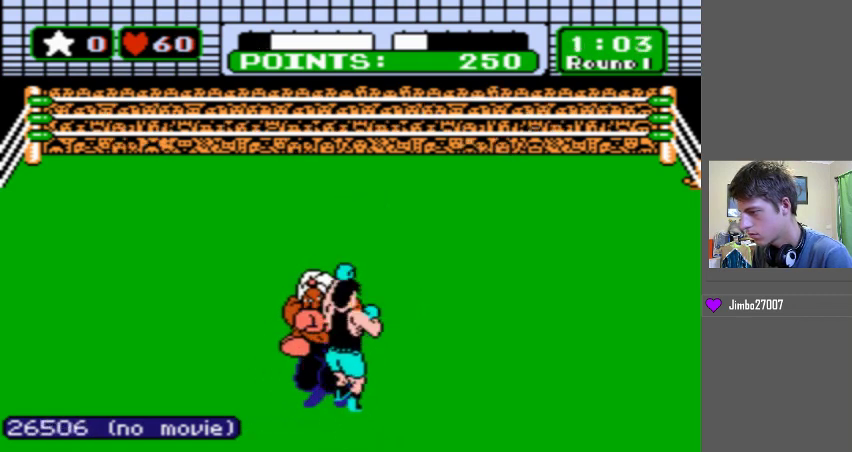
{"buttons": ["DPAD_LEFT"], "events": [[200, "DPAD_UP", "up"], [267, "B", "up"], [267, "DPAD_LEFT", "down"]]}
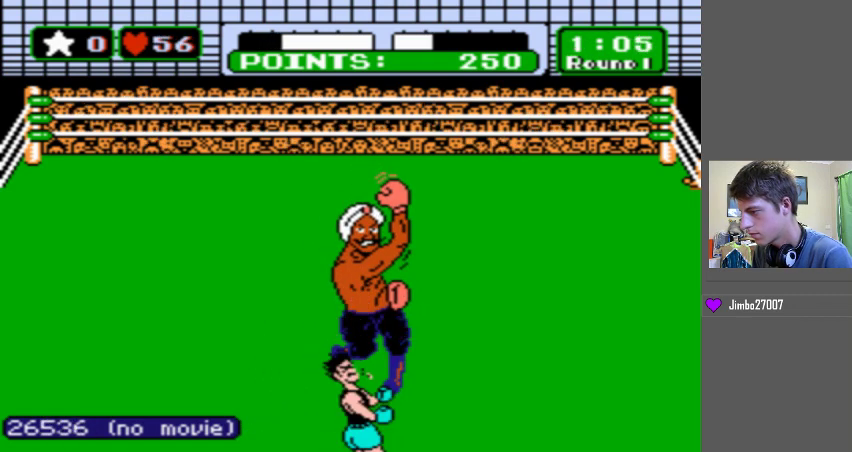
{"buttons": [], "events": [[233, "DPAD_LEFT", "up"]]}
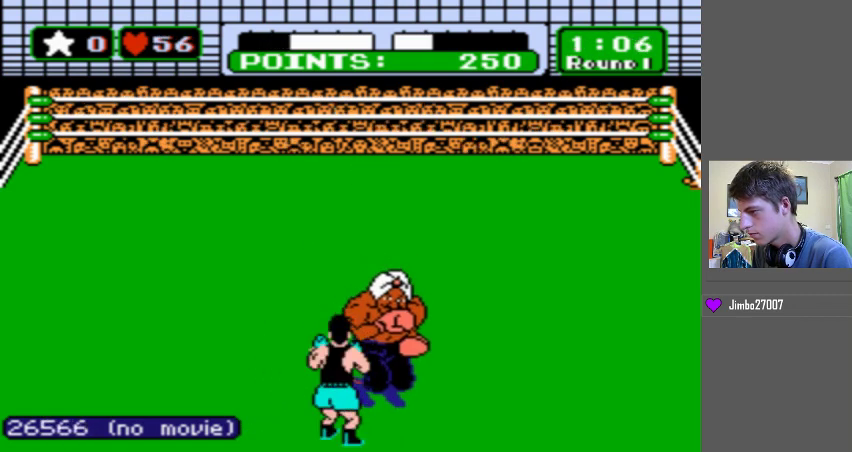
{"buttons": ["DPAD_RIGHT"], "events": [[233, "DPAD_RIGHT", "down"]]}
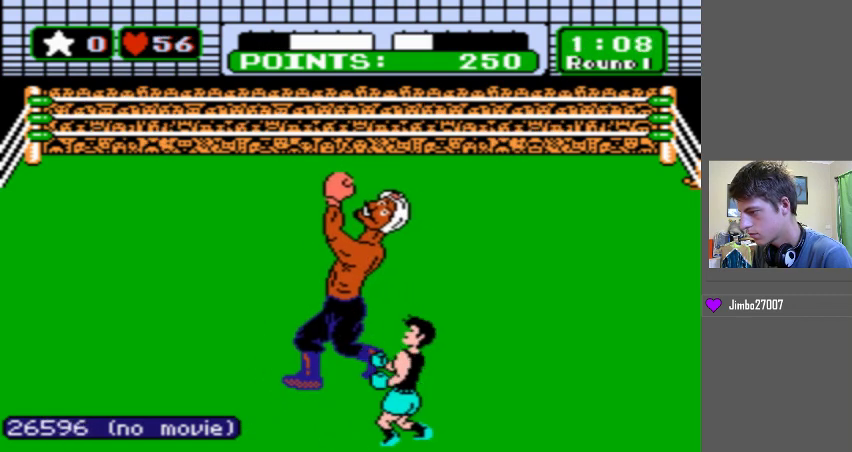
{"buttons": [], "events": [[233, "DPAD_RIGHT", "up"]]}
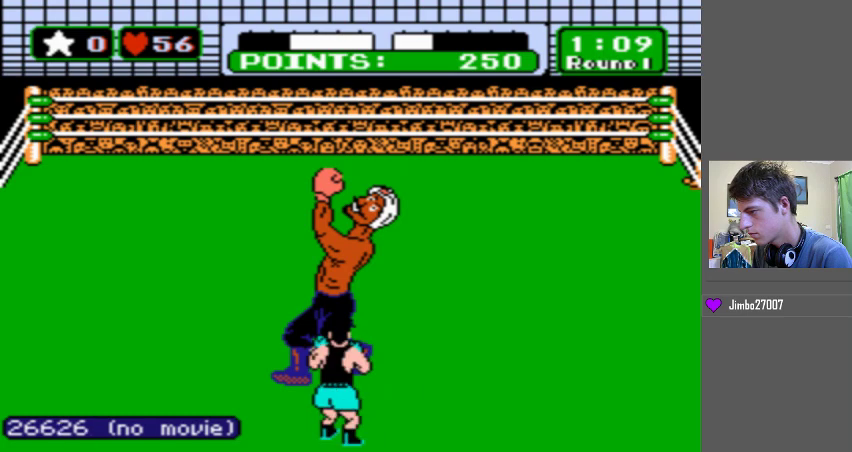
{"buttons": ["DPAD_LEFT"], "events": [[133, "DPAD_LEFT", "down"]]}
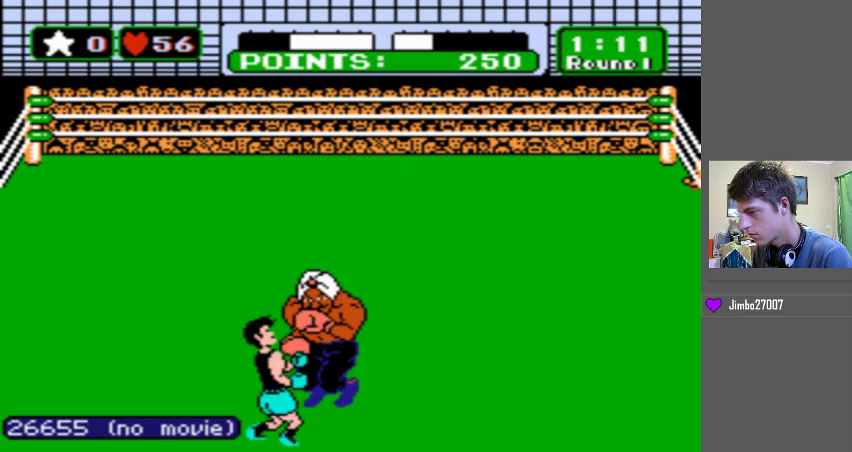
{"buttons": ["DPAD_LEFT"], "events": [[200, "DPAD_LEFT", "up"], [300, "DPAD_LEFT", "down"]]}
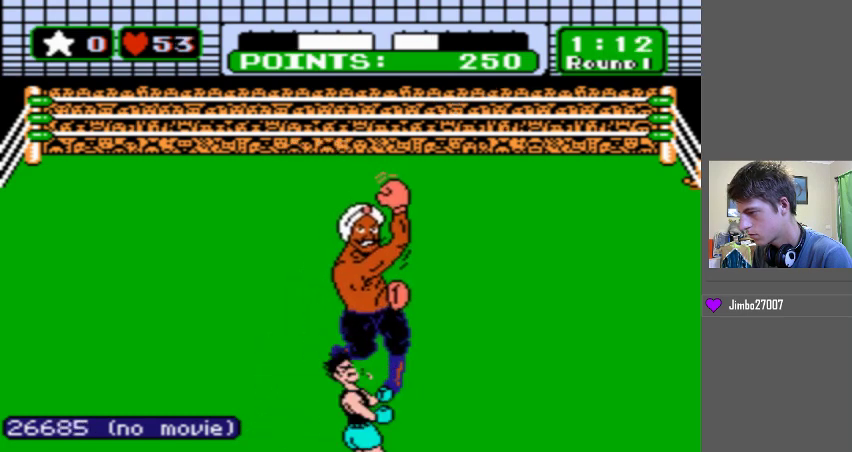
{"buttons": ["B", "DPAD_UP"], "events": [[200, "DPAD_LEFT", "up"], [333, "B", "down"], [467, "DPAD_UP", "down"]]}
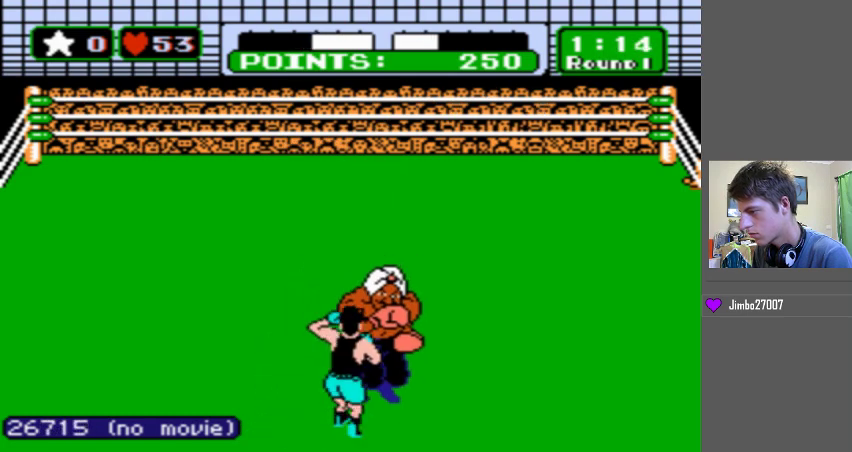
{"buttons": ["DPAD_UP"], "events": [[167, "B", "up"], [267, "B", "down"], [500, "B", "up"]]}
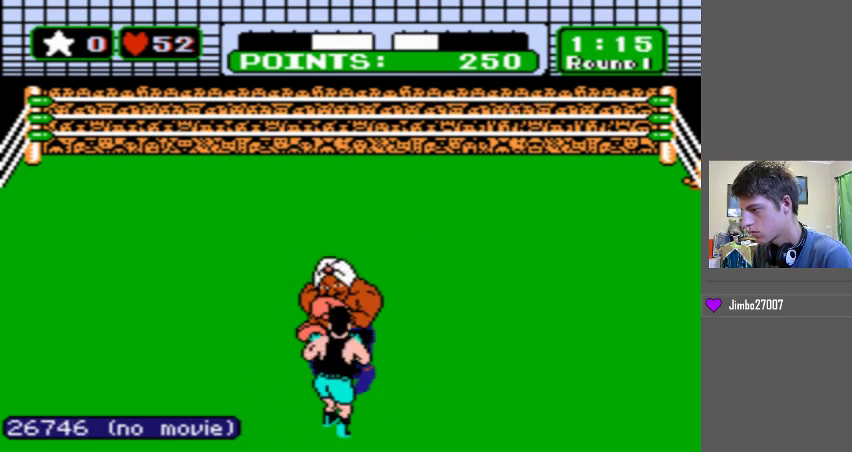
{"buttons": ["DPAD_UP"], "events": [[100, "B", "down"], [467, "B", "up"]]}
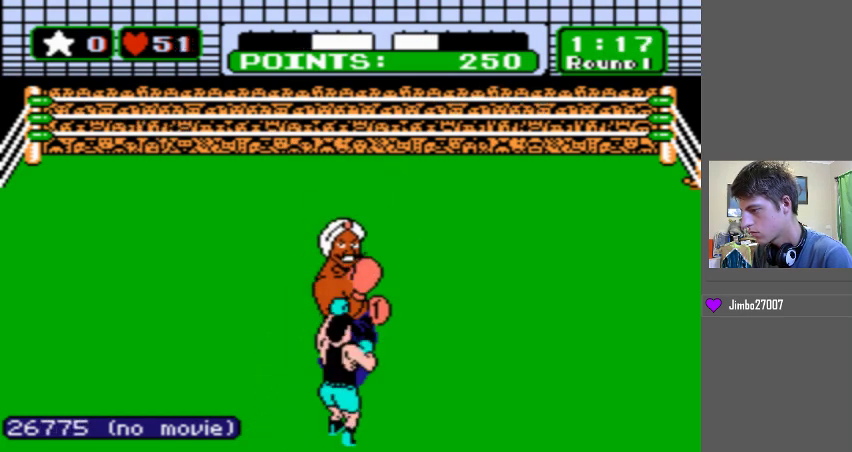
{"buttons": [], "events": [[67, "B", "down"], [500, "B", "up"], [500, "DPAD_UP", "up"]]}
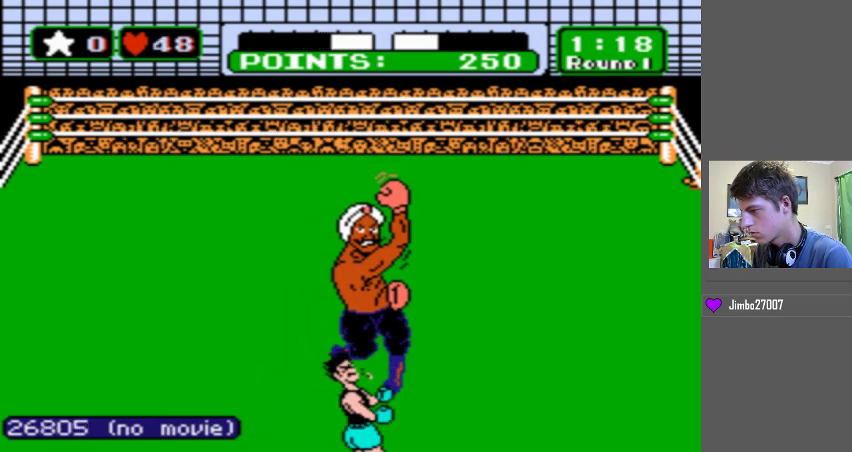
{"buttons": ["B"], "events": [[200, "B", "down"]]}
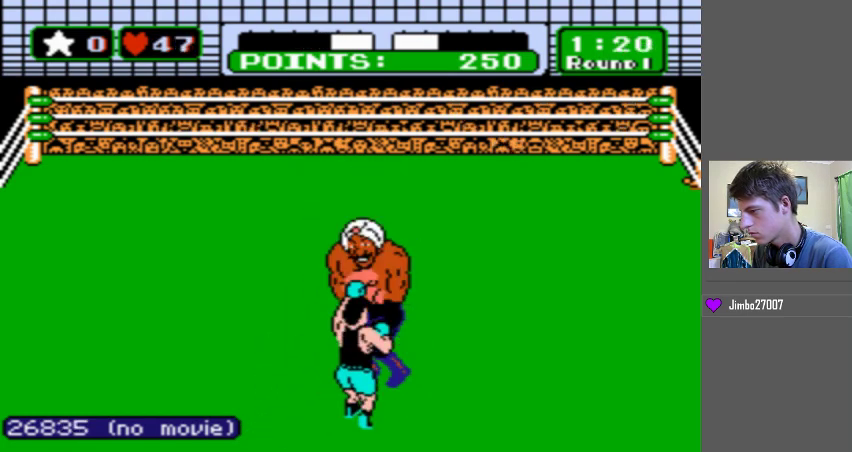
{"buttons": ["B"], "events": [[167, "B", "up"], [267, "B", "down"]]}
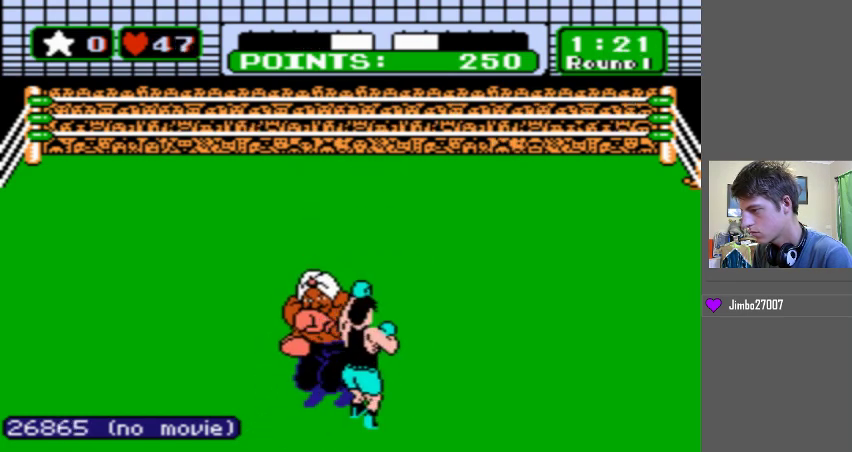
{"buttons": ["B"], "events": [[233, "B", "up"], [333, "B", "down"]]}
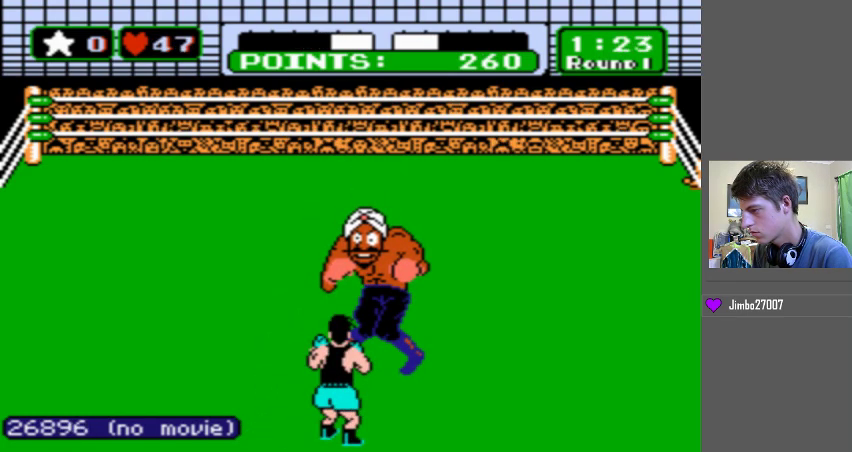
{"buttons": ["B"], "events": [[400, "B", "up"], [467, "B", "down"]]}
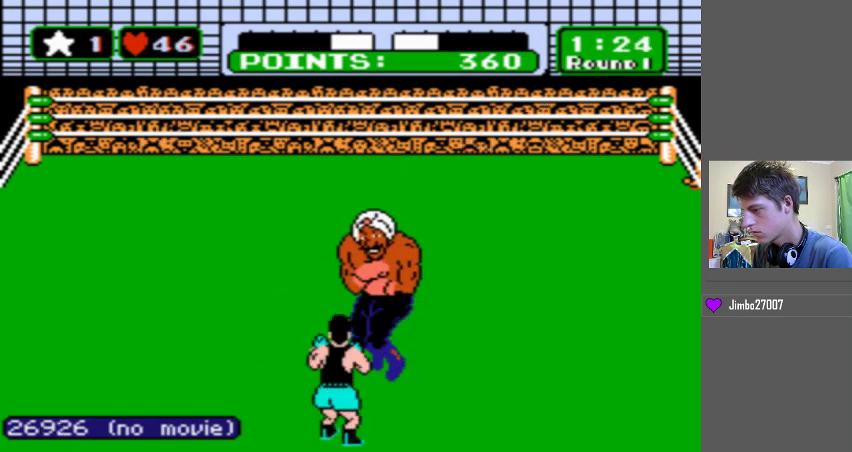
{"buttons": ["B"], "events": []}
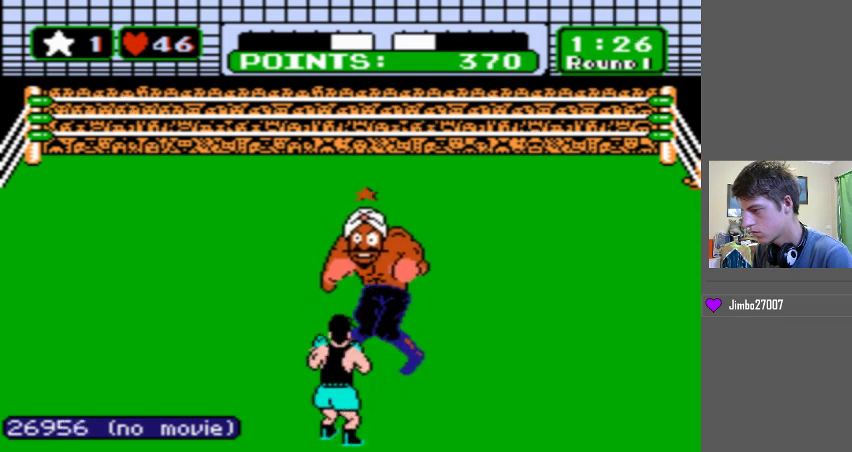
{"buttons": ["B"], "events": [[33, "B", "up"], [133, "B", "down"]]}
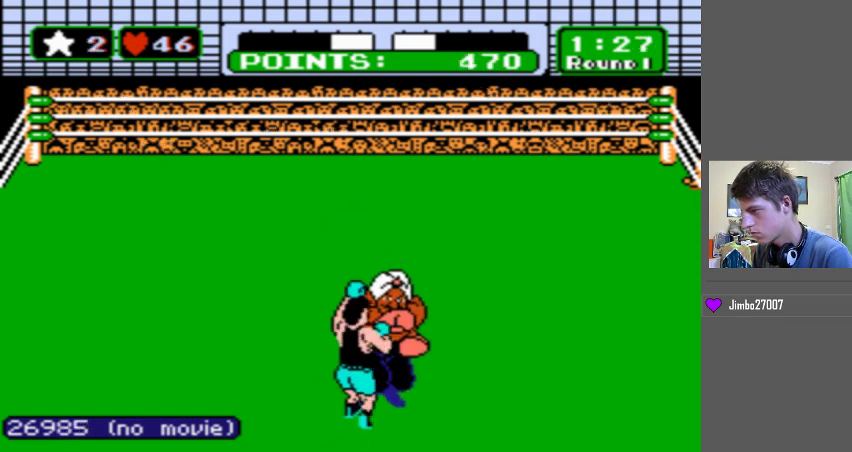
{"buttons": ["B"], "events": [[133, "B", "up"], [200, "B", "down"]]}
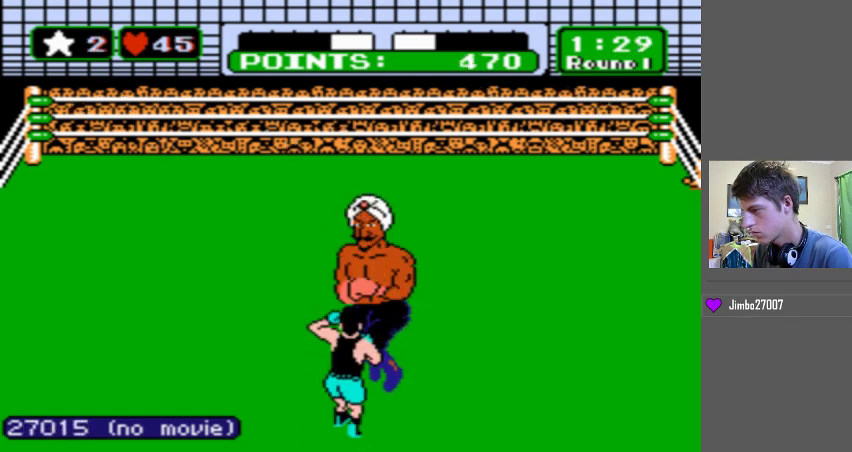
{"buttons": ["B"], "events": [[100, "B", "up"], [167, "B", "down"]]}
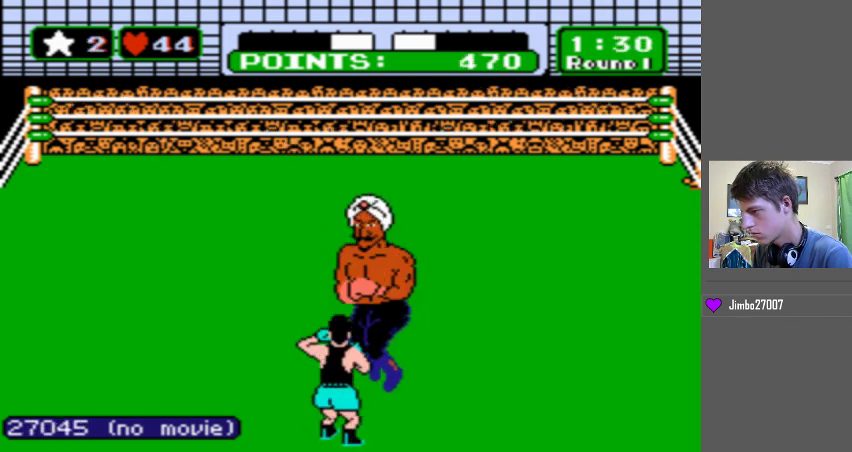
{"buttons": ["B"], "events": [[33, "B", "up"], [100, "B", "down"]]}